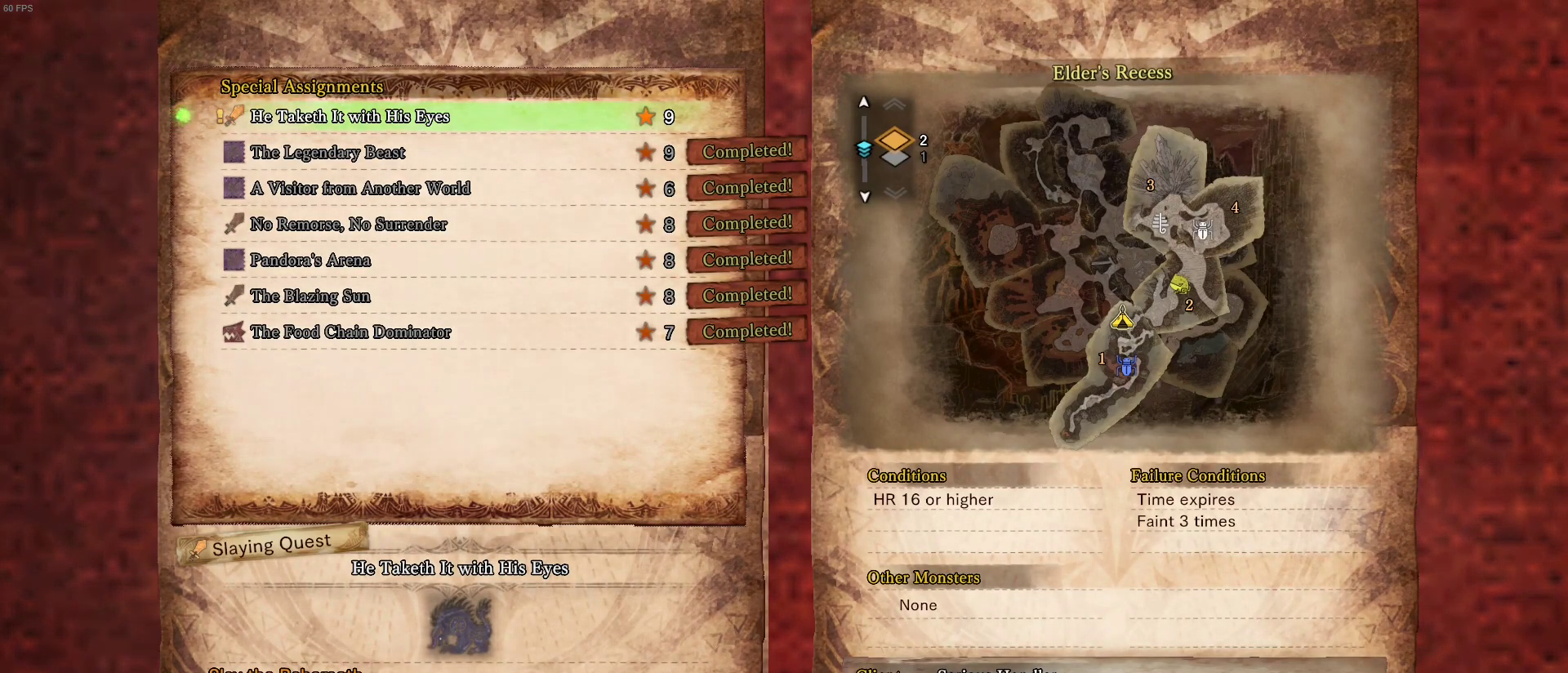
Gameplay with keyboard and mouse; each line is a JSON object with the keys and mouse buttons held at the frame after it. "events" lists presses ("down") and releases ("up") of "1", "2", "3", "4", "5", "a", "alt", "c", "caps_lock", "ctrl", "d", "e", "f", "g", "q", "r", "s", "shift", "space", "t", "tab", "v", "w", "x", "z", "mouse_left", "mouse_wheel" and "mouse_right" between this image and that frame as [ms after this image, input, new state], when the widget could be followed in between. "mouse_left", "mouse_wheel", "mouse_right" = the "left", "wheel", "right" buttons of the "mouse" list. No other keys are recorded. "wheel" means that the mouse wheel is clicked or scrolled. Not read: mouse_move.
{"keys": [], "mouse": [], "events": [[33, "mouse_right", "down"], [133, "mouse_right", "up"], [367, "mouse_right", "down"], [467, "mouse_right", "up"]]}
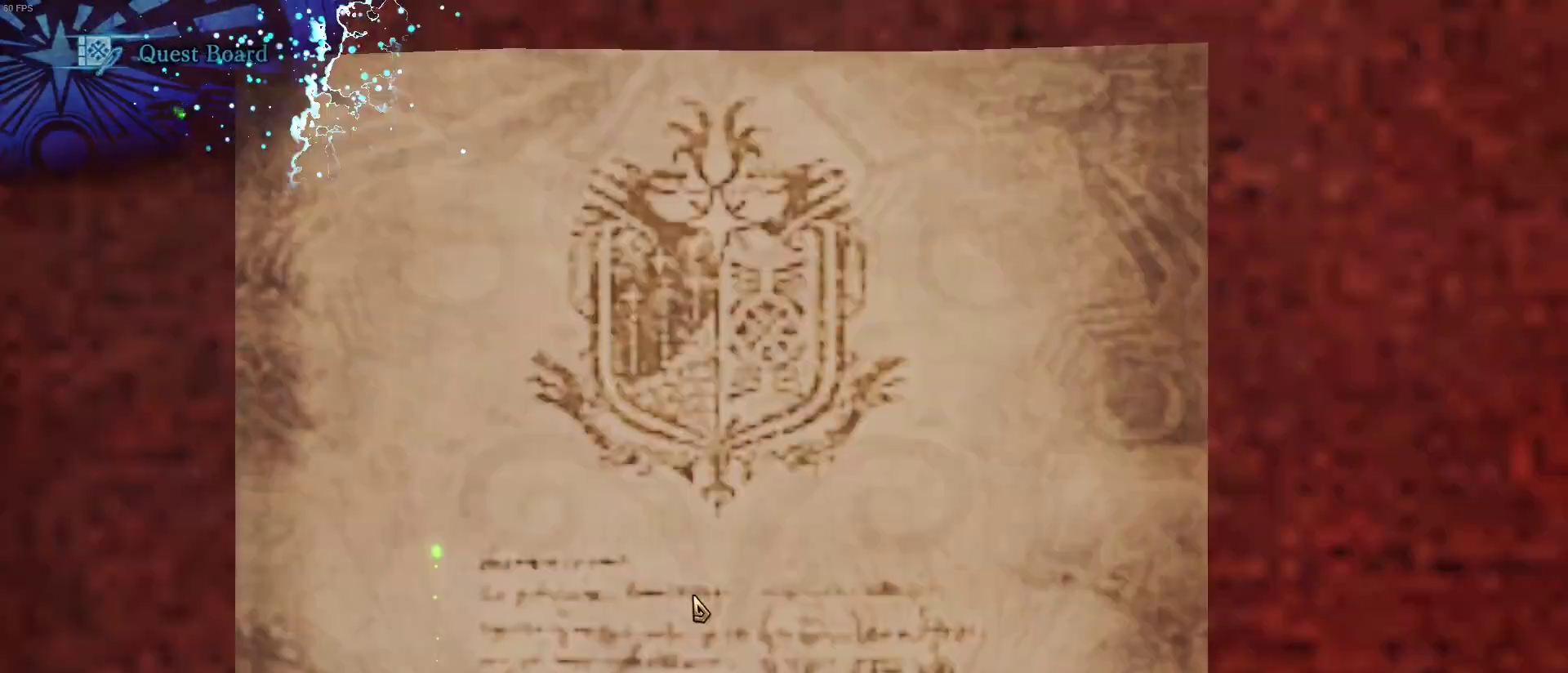
{"keys": [], "mouse": []}
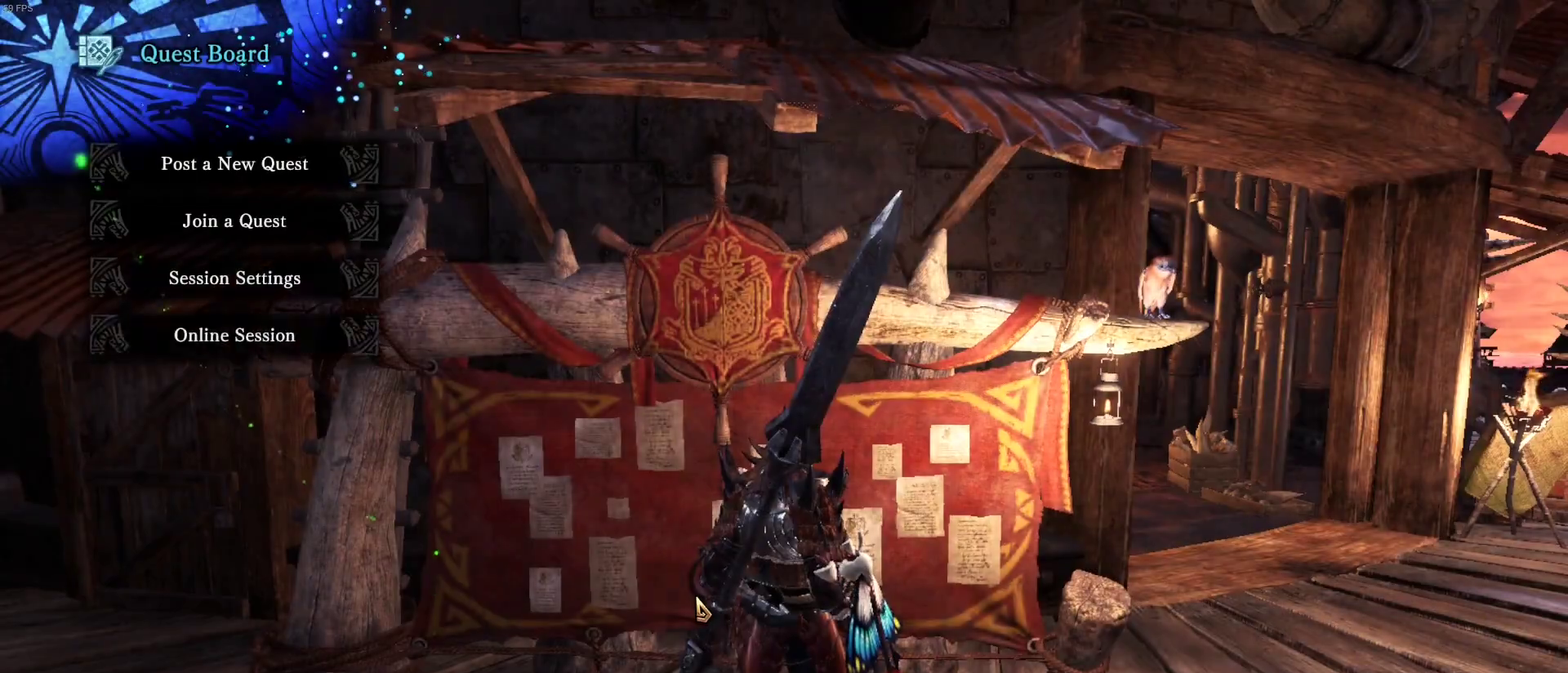
{"keys": ["d"], "mouse": [], "events": [[67, "mouse_right", "down"], [167, "mouse_right", "up"], [317, "d", "down"]]}
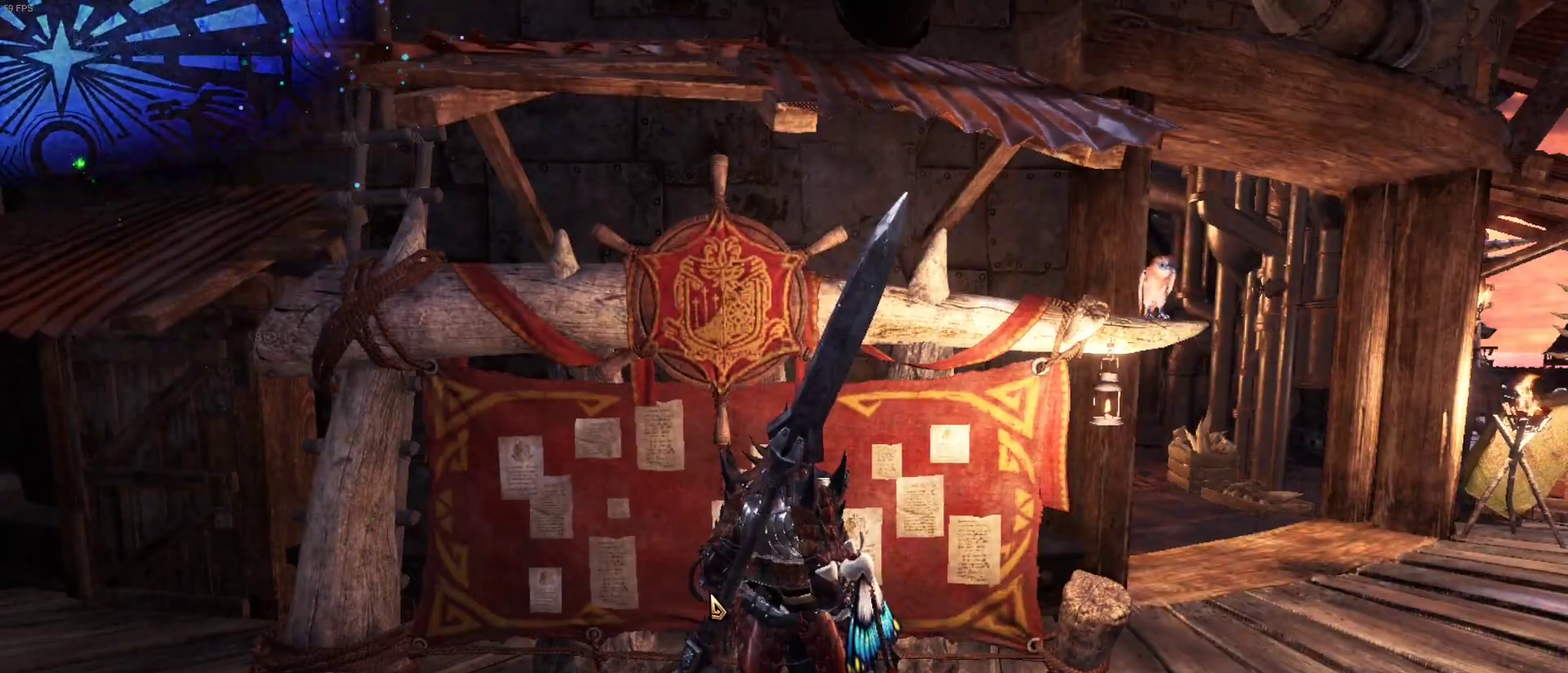
{"keys": ["d", "shift", "w"], "mouse": [], "events": [[50, "w", "down"], [183, "shift", "down"]]}
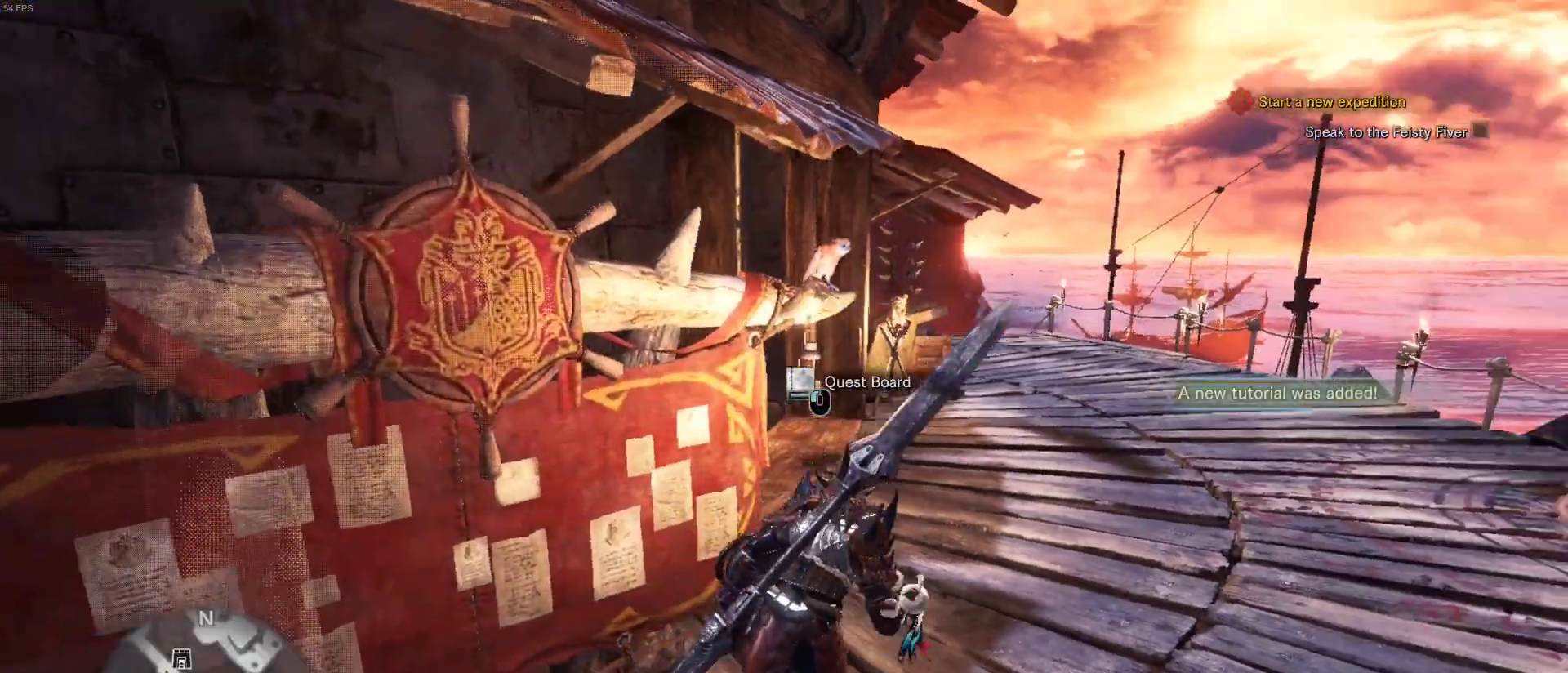
{"keys": ["d", "shift", "w"], "mouse": [], "events": []}
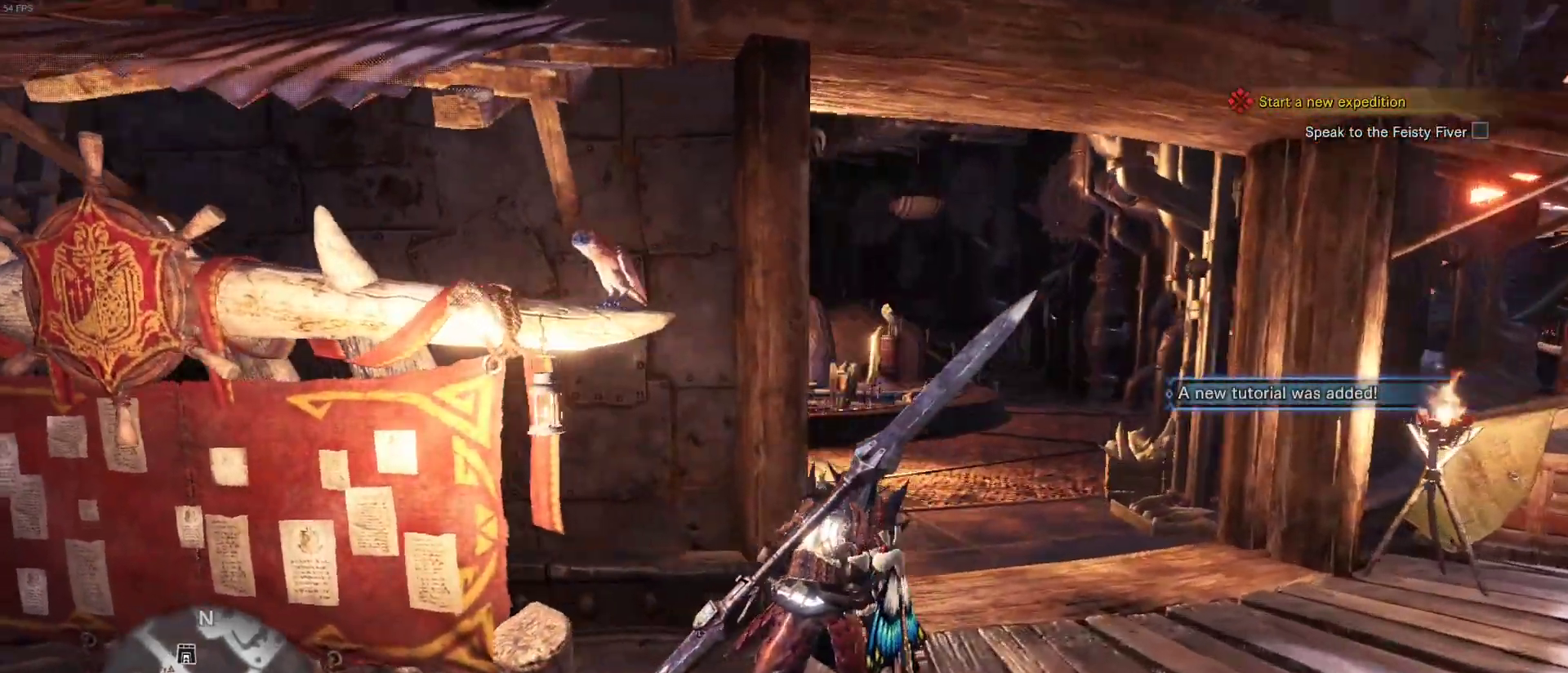
{"keys": [], "mouse": [], "events": [[200, "d", "up"], [217, "shift", "up"], [217, "w", "up"]]}
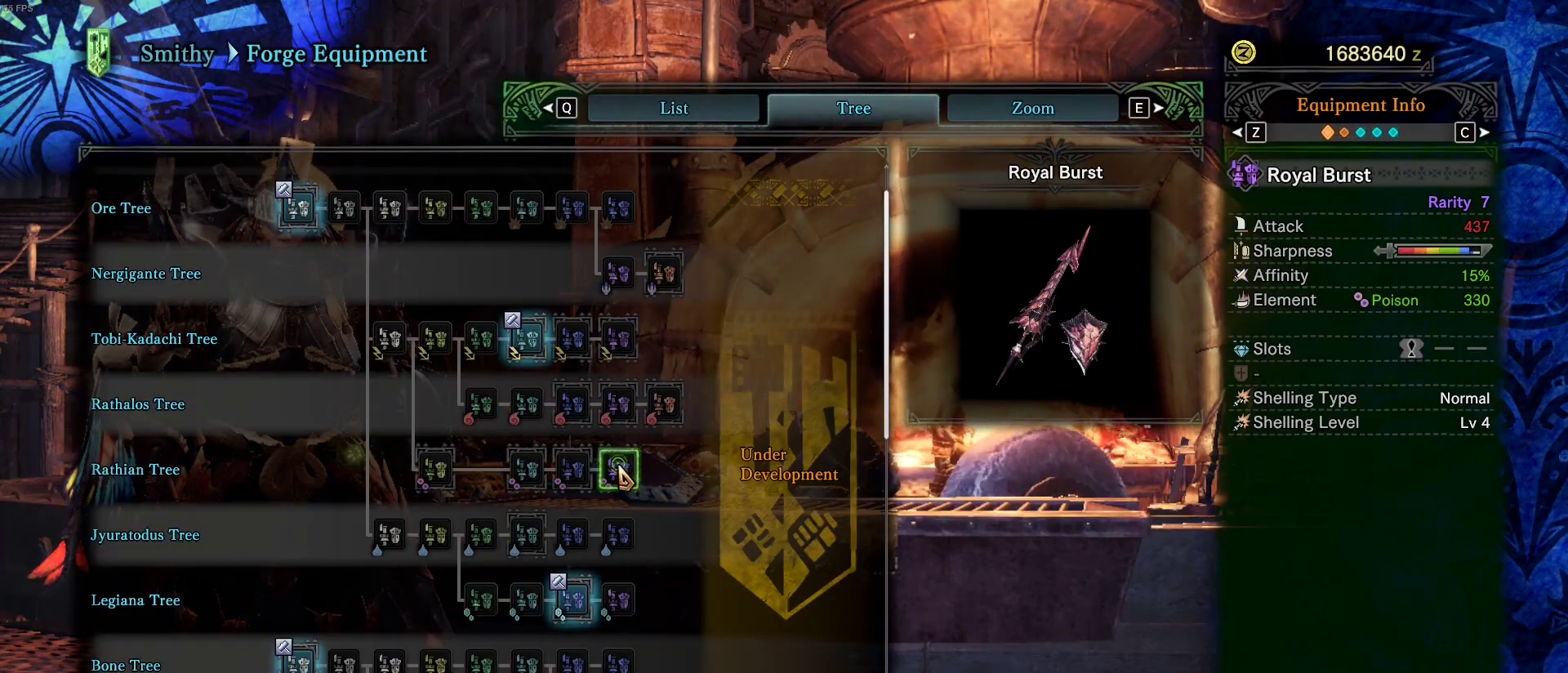
{"keys": [], "mouse": [], "events": []}
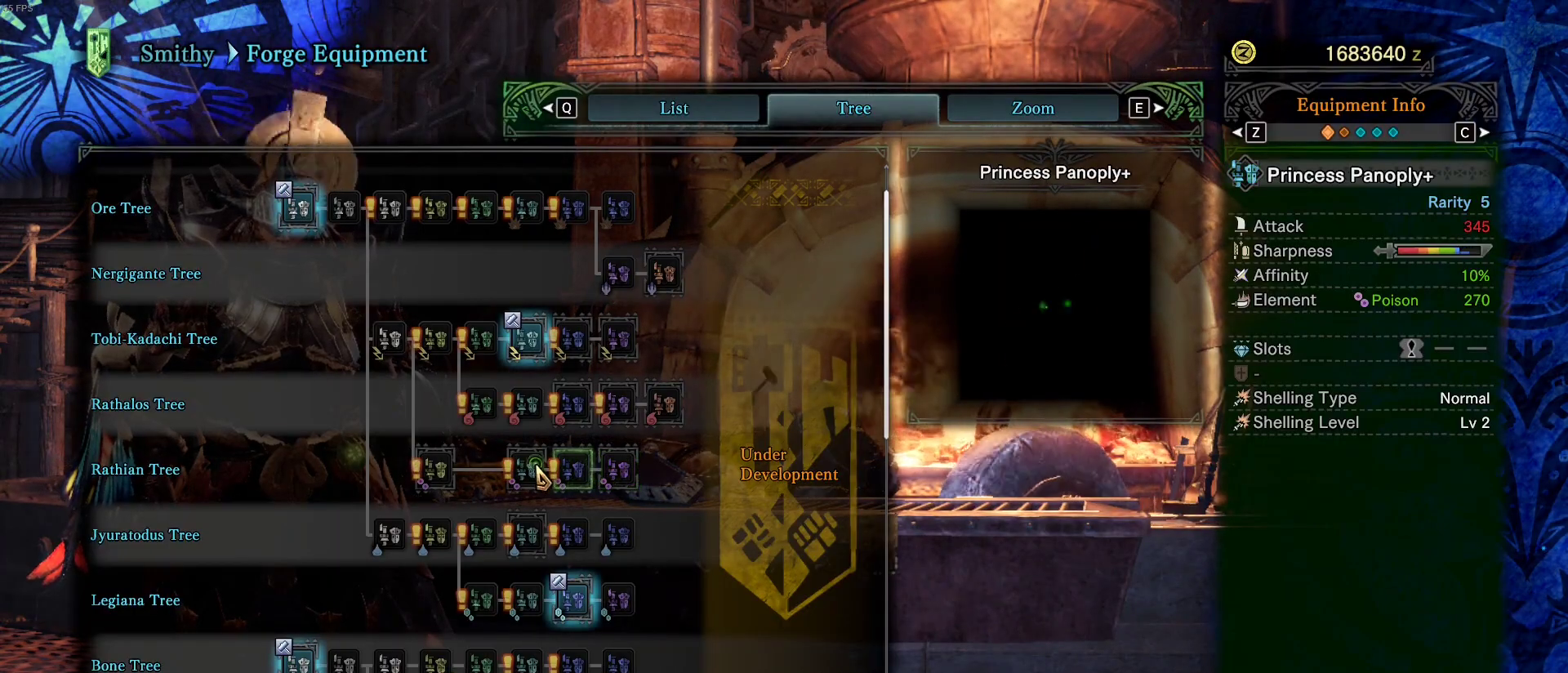
{"keys": [], "mouse": [], "events": []}
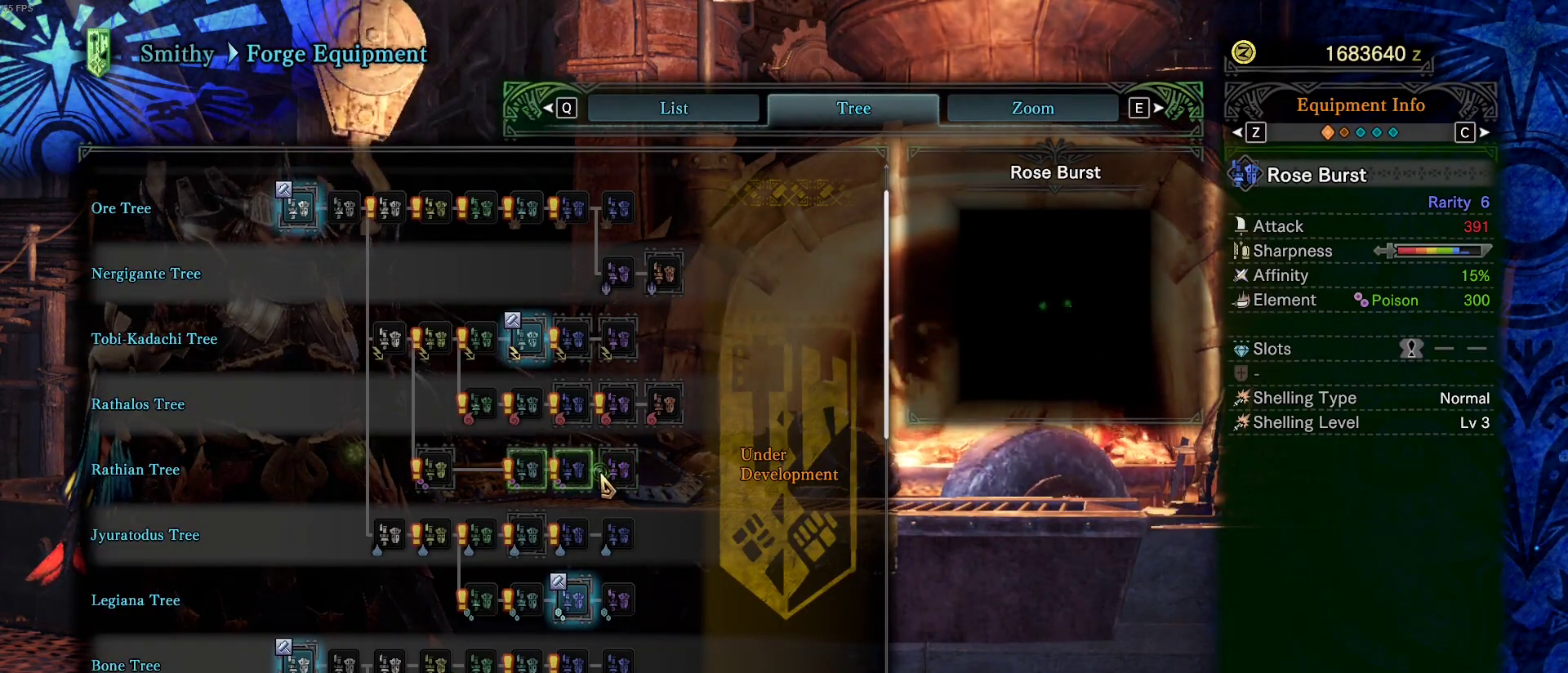
{"keys": [], "mouse": [], "events": []}
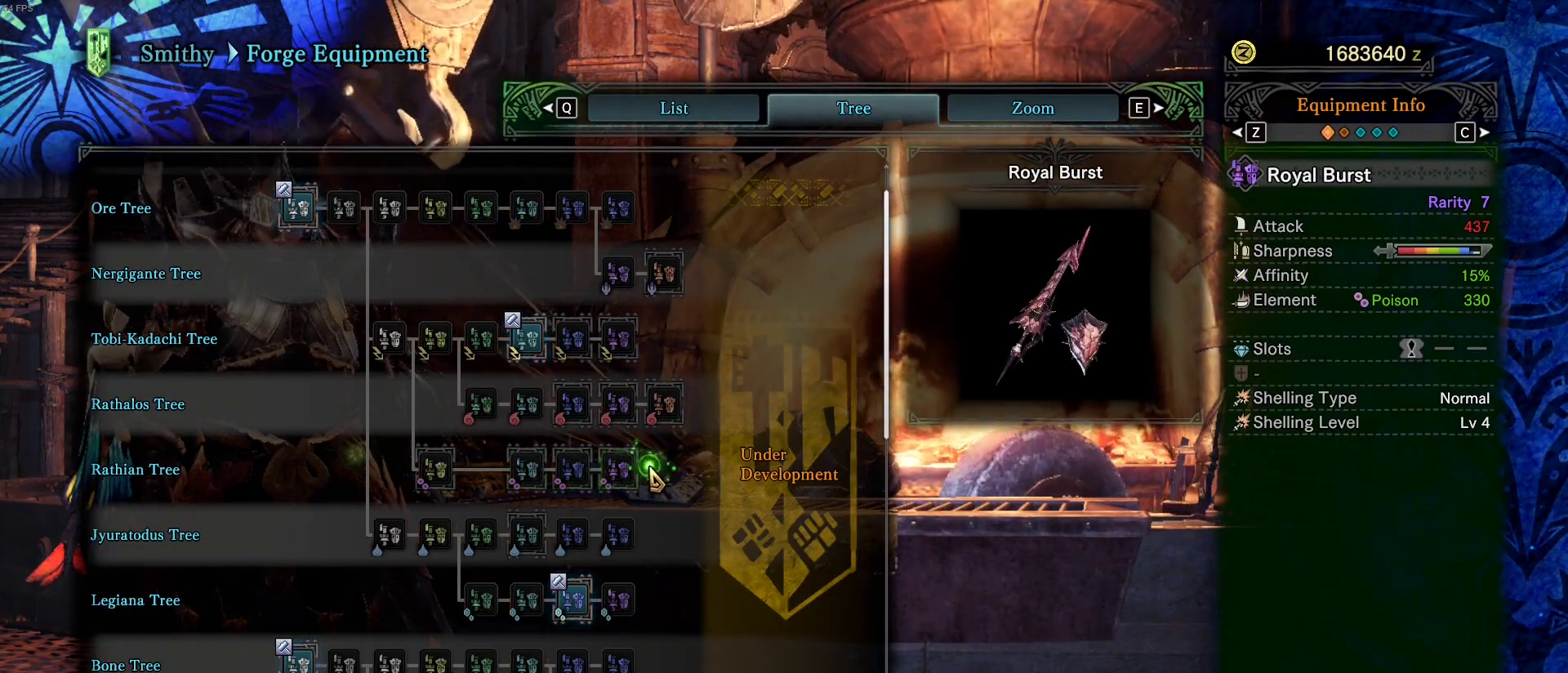
{"keys": [], "mouse": [], "events": []}
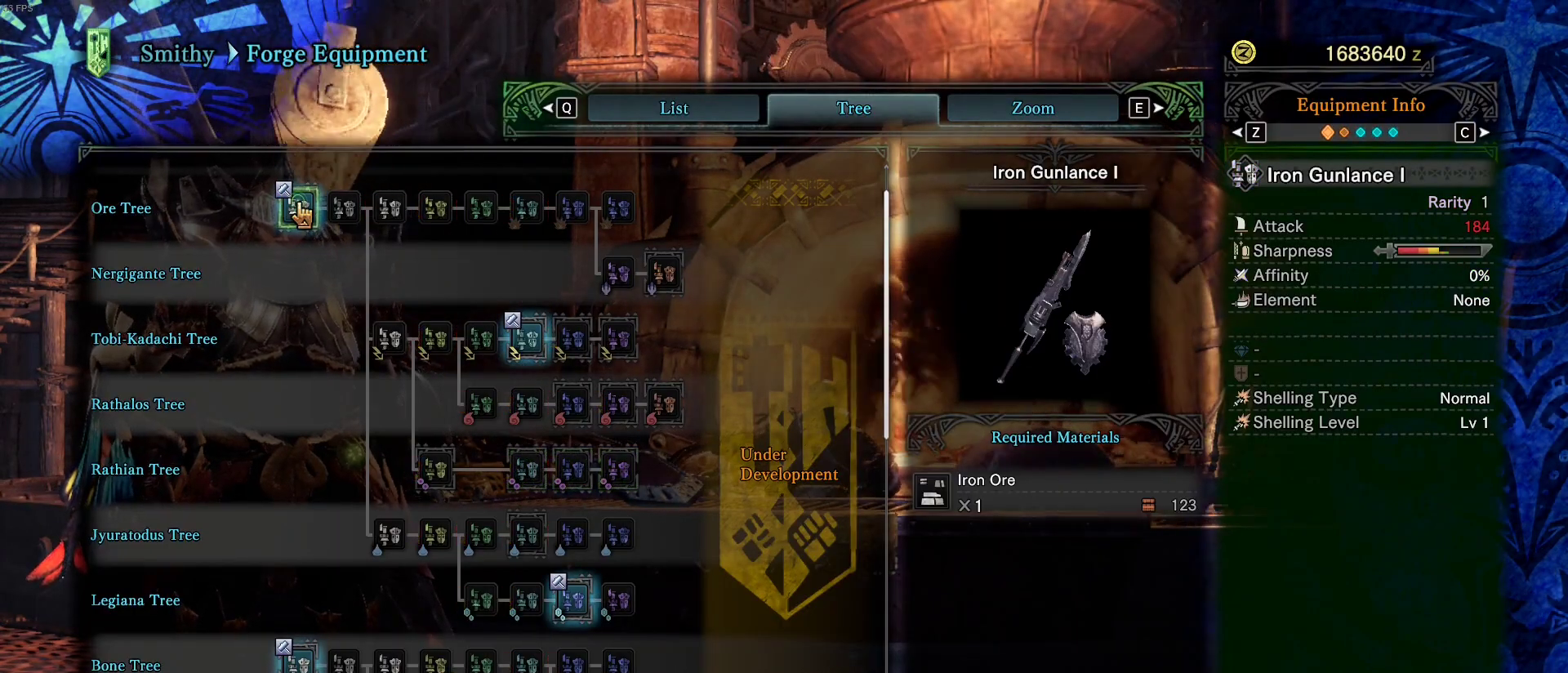
{"keys": [], "mouse": [], "events": []}
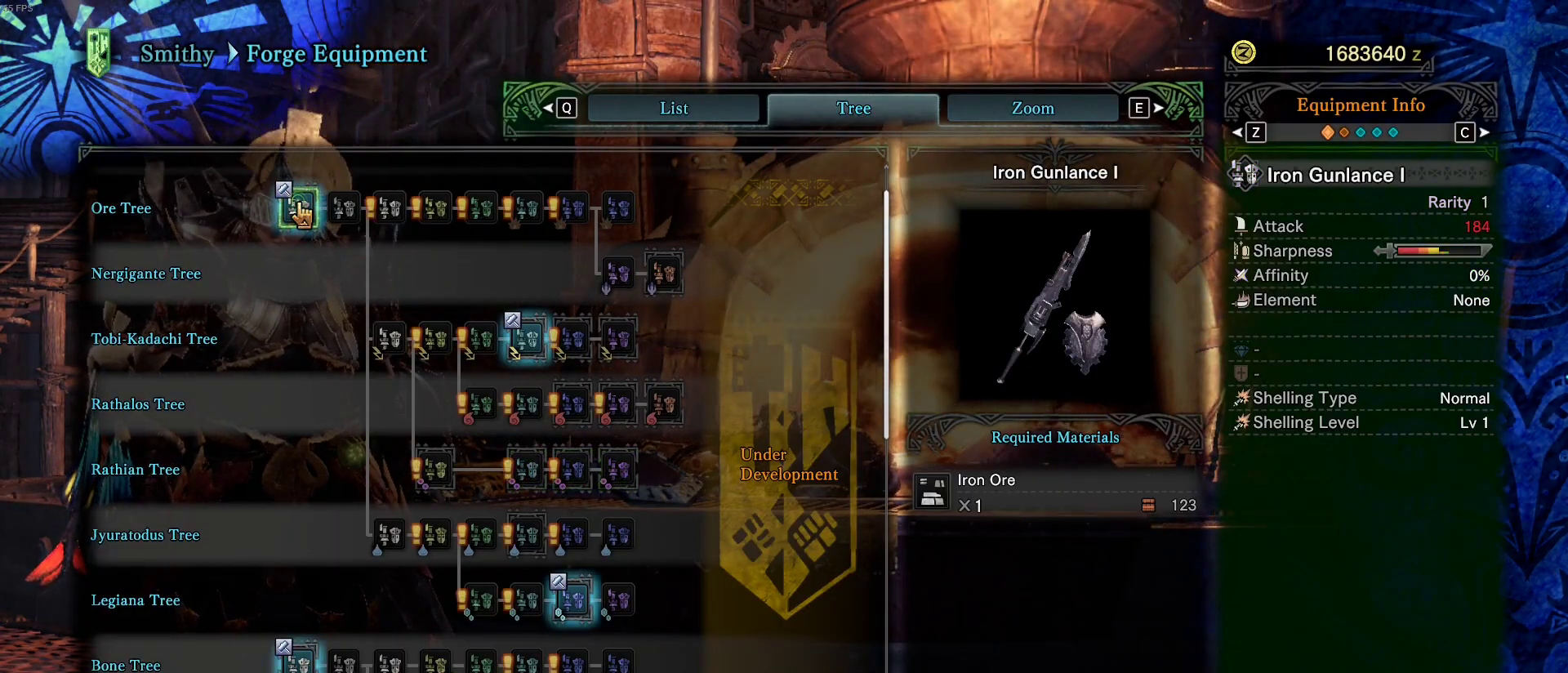
{"keys": [], "mouse": [], "events": [[33, "mouse_left", "down"], [117, "mouse_left", "up"]]}
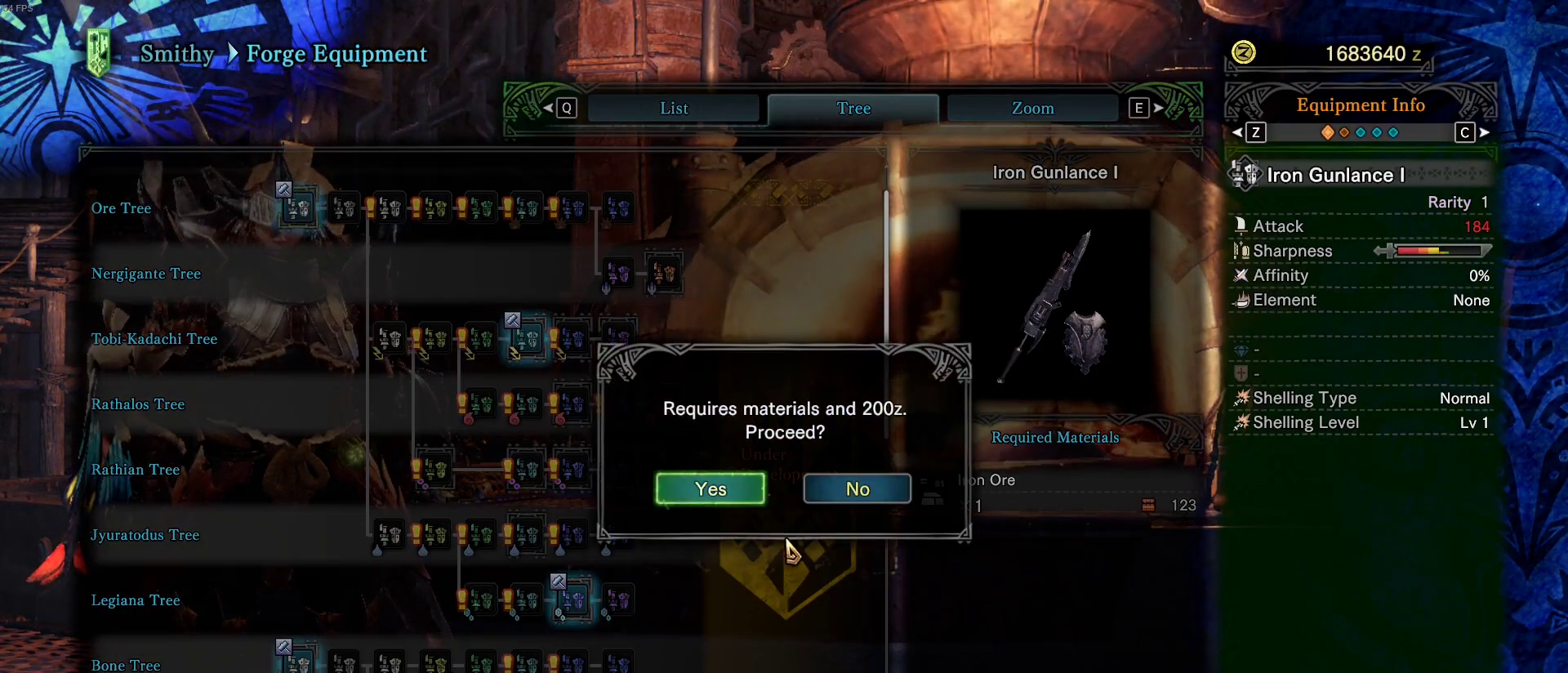
{"keys": [], "mouse": []}
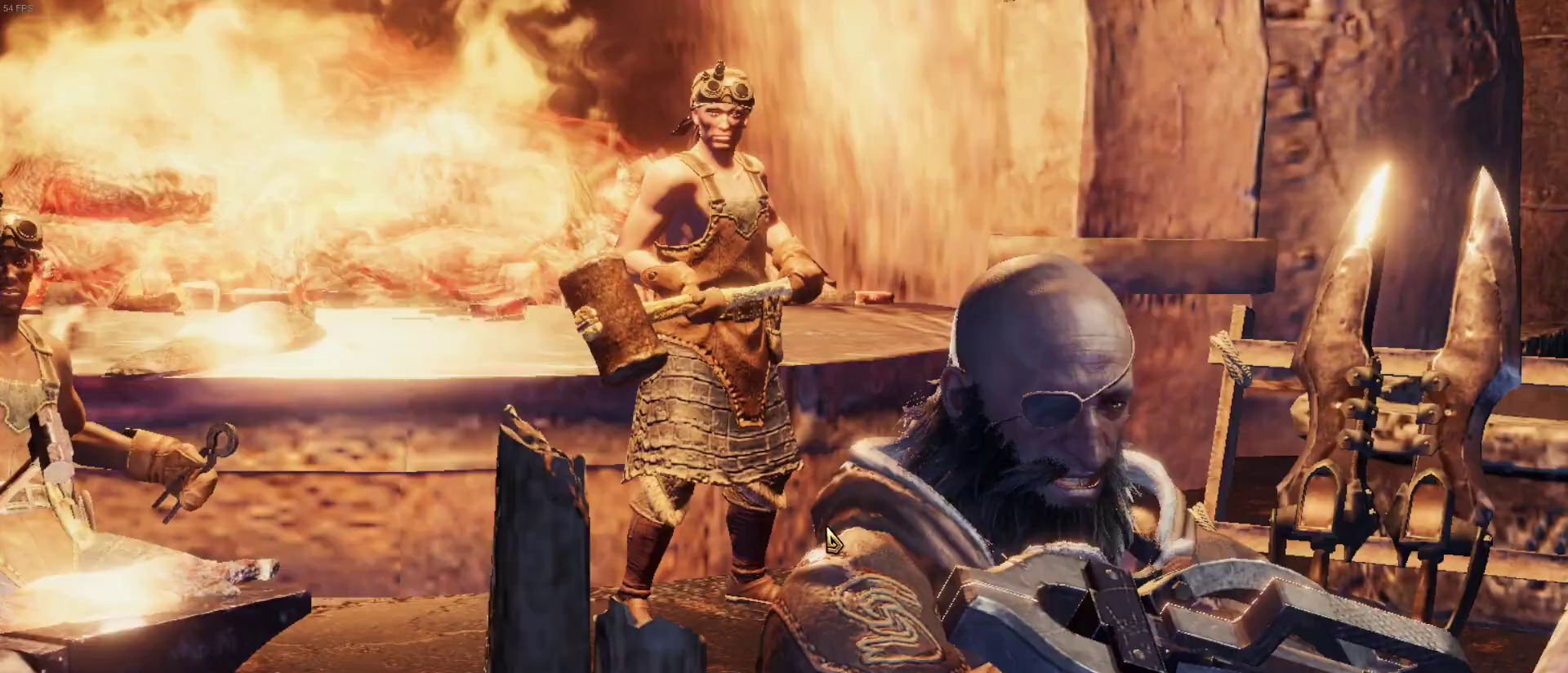
{"keys": [], "mouse": ["left", "right"]}
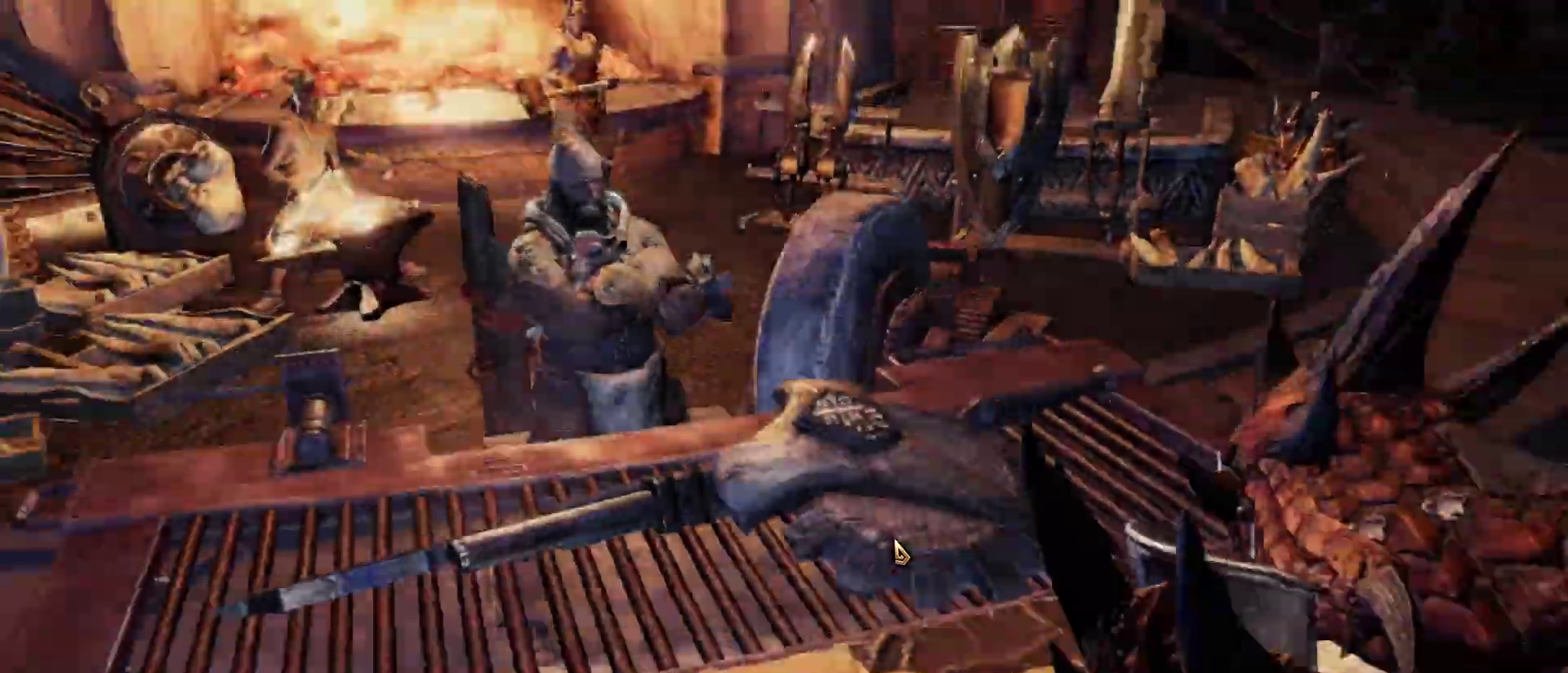
{"keys": [], "mouse": [], "events": [[50, "mouse_left", "up"], [67, "mouse_right", "up"]]}
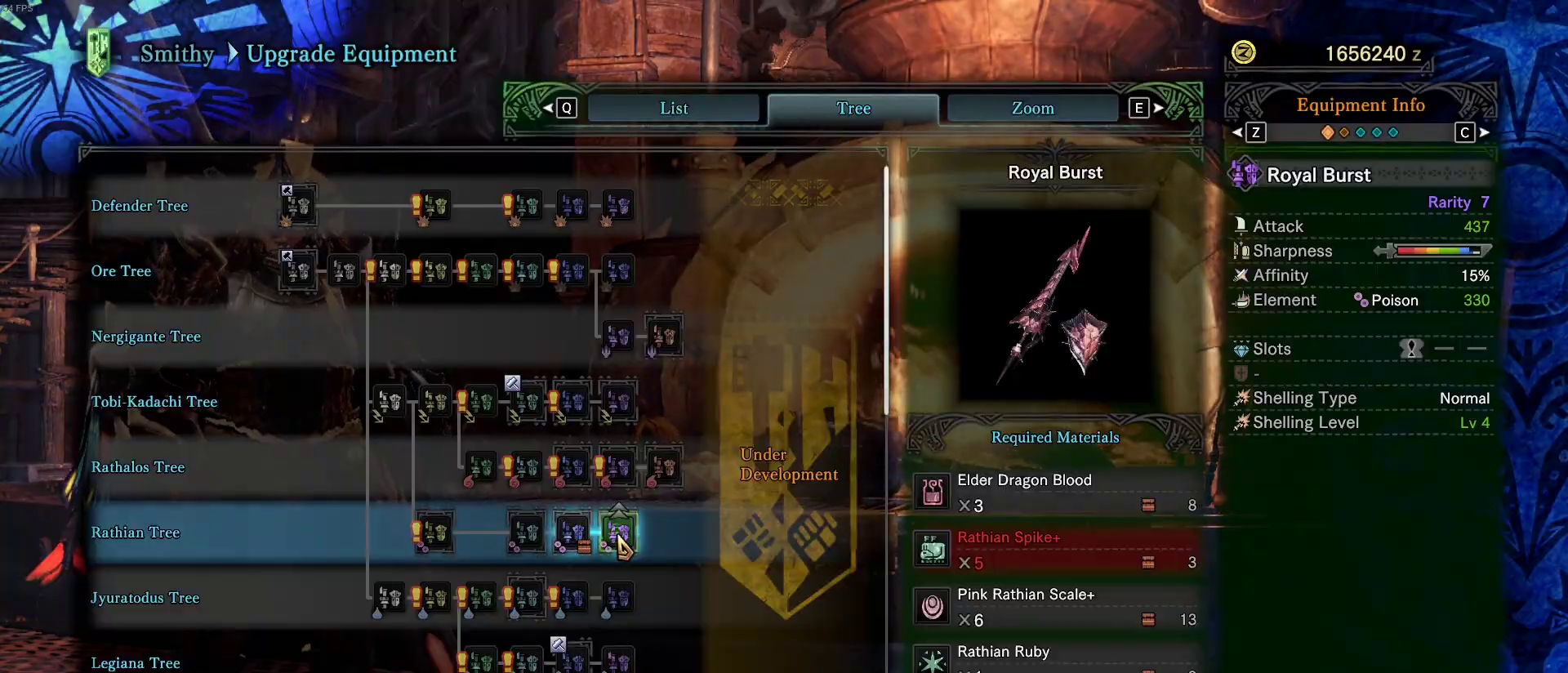
{"keys": [], "mouse": [], "events": []}
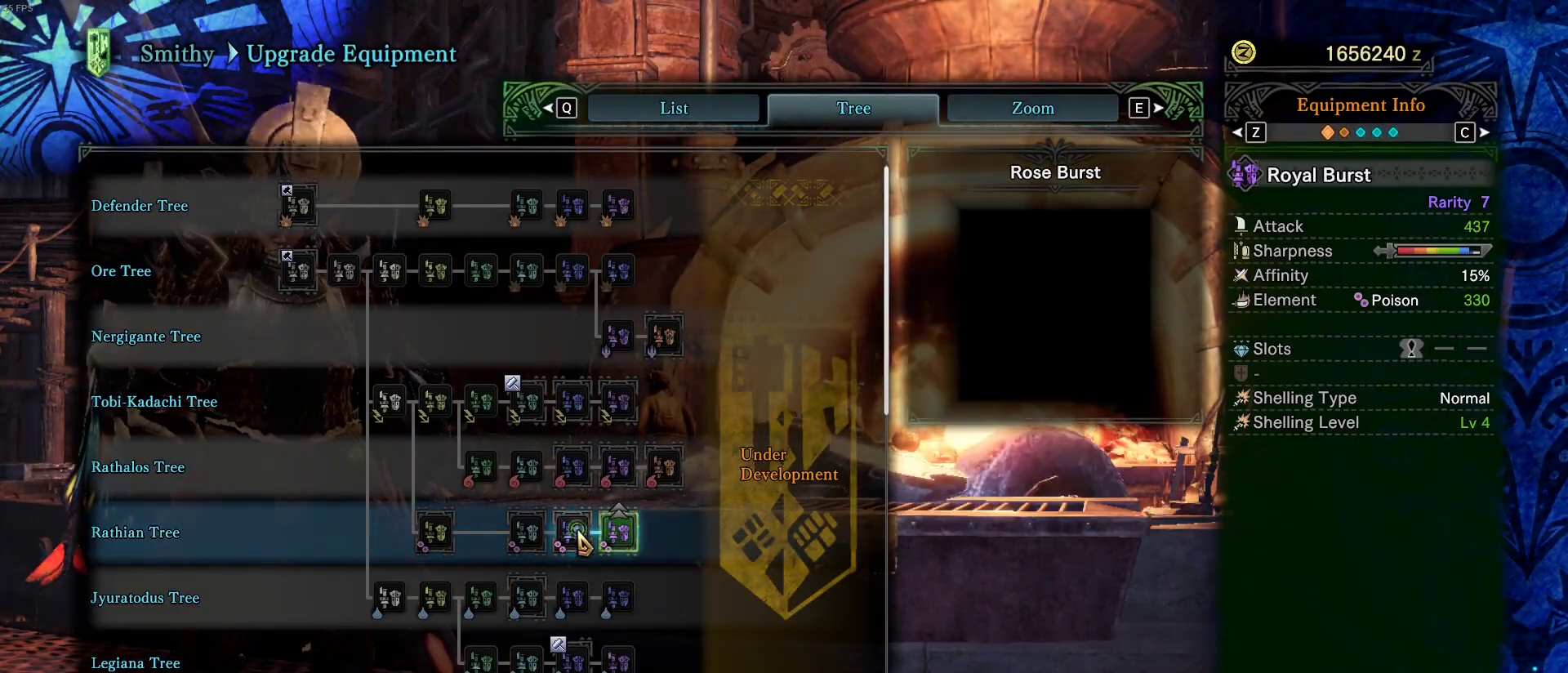
{"keys": [], "mouse": [], "events": []}
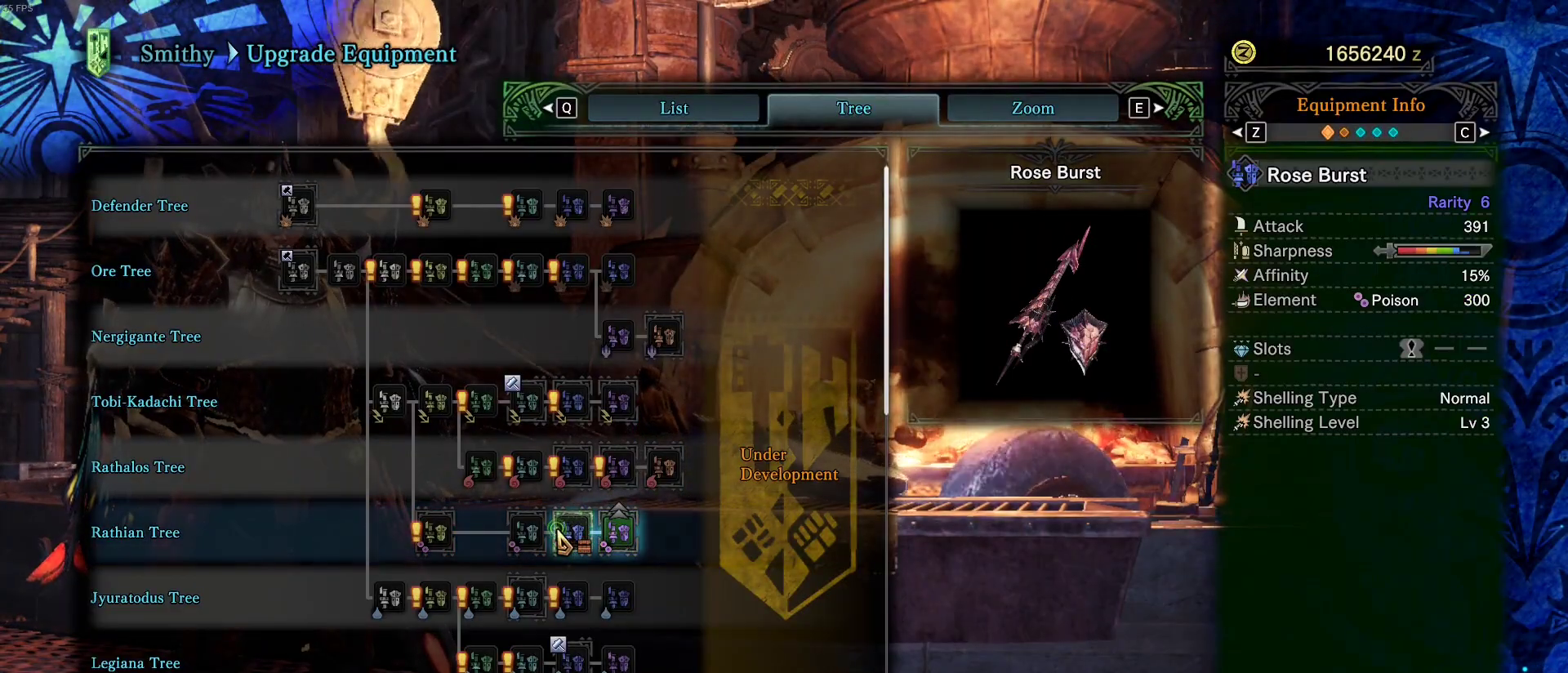
{"keys": [], "mouse": [], "events": []}